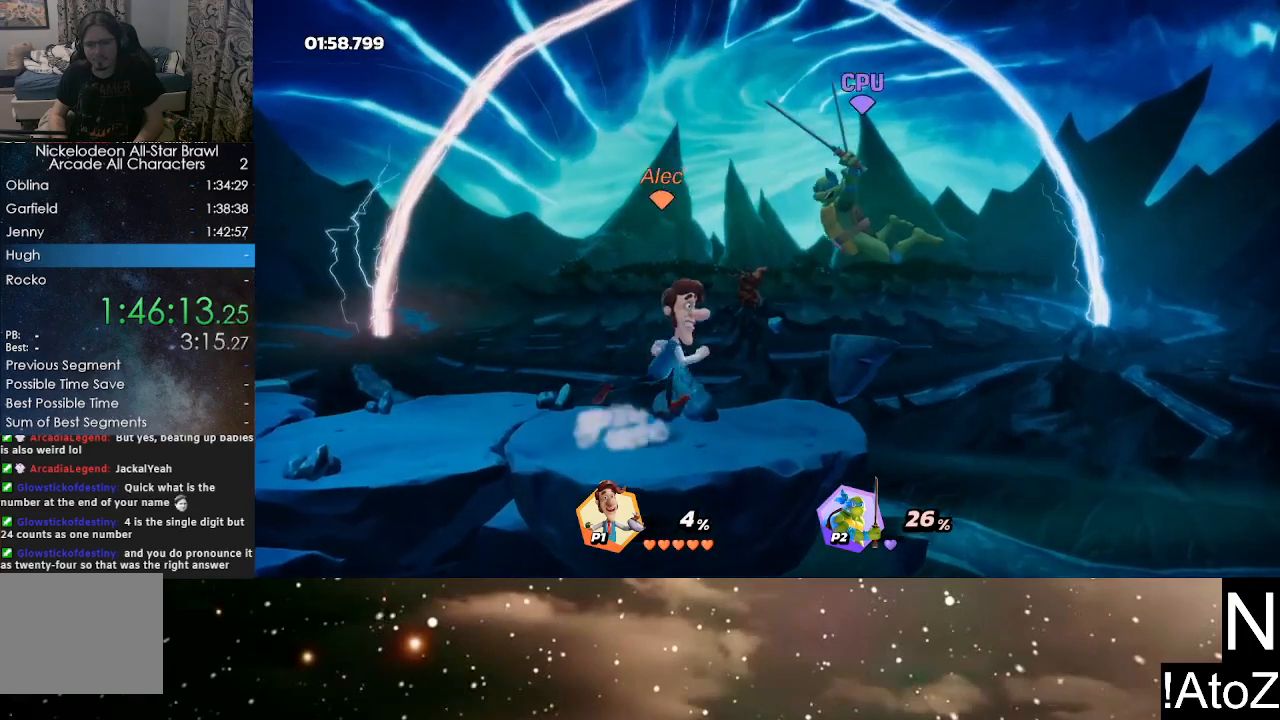
Gameplay with a controller (Xbox layout); each line is a JSON object with the inputs held at the frame after it. "events" lists button and stick changes between this image and that frame as [ms after this image, input, new state], when the widget could be followed in between.
{"buttons": [], "left_stick": "center", "right_stick": "center", "events": [[117, "right_stick", "center"]]}
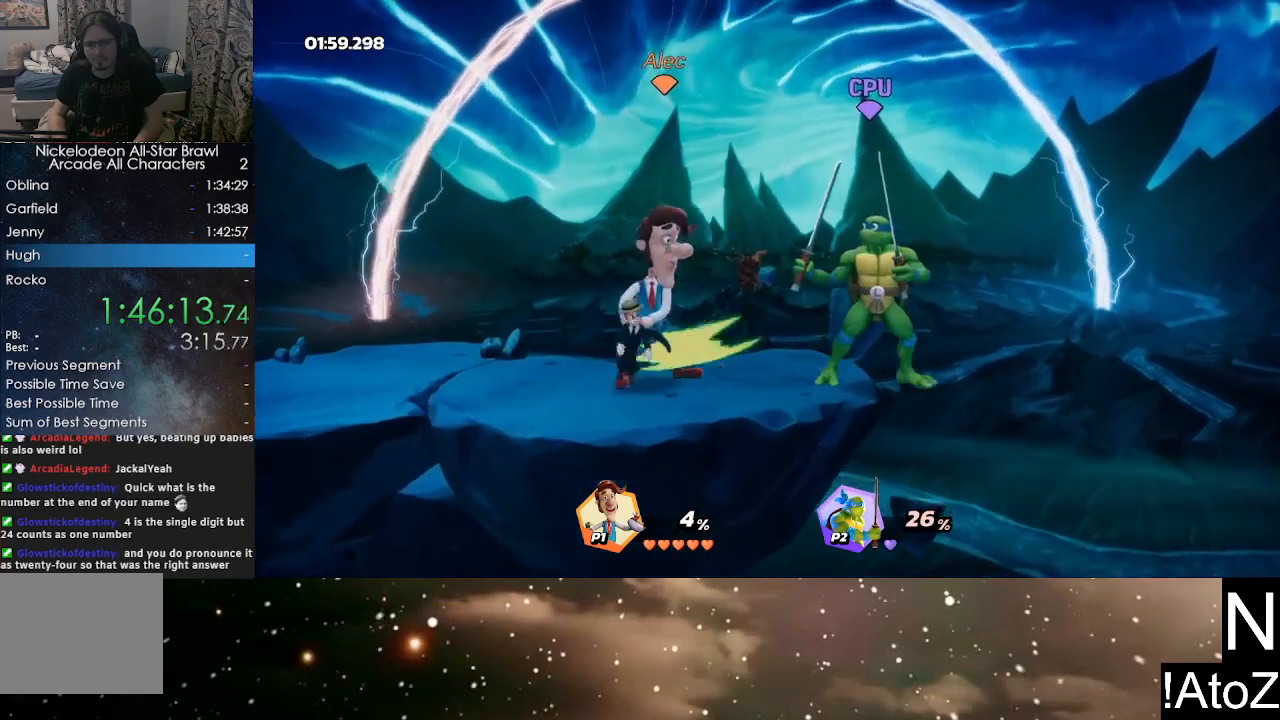
{"buttons": [], "left_stick": "center", "right_stick": "center", "events": [[167, "left_stick", "right"], [250, "right_stick", "right"], [383, "right_stick", "center"], [433, "left_stick", "center"]]}
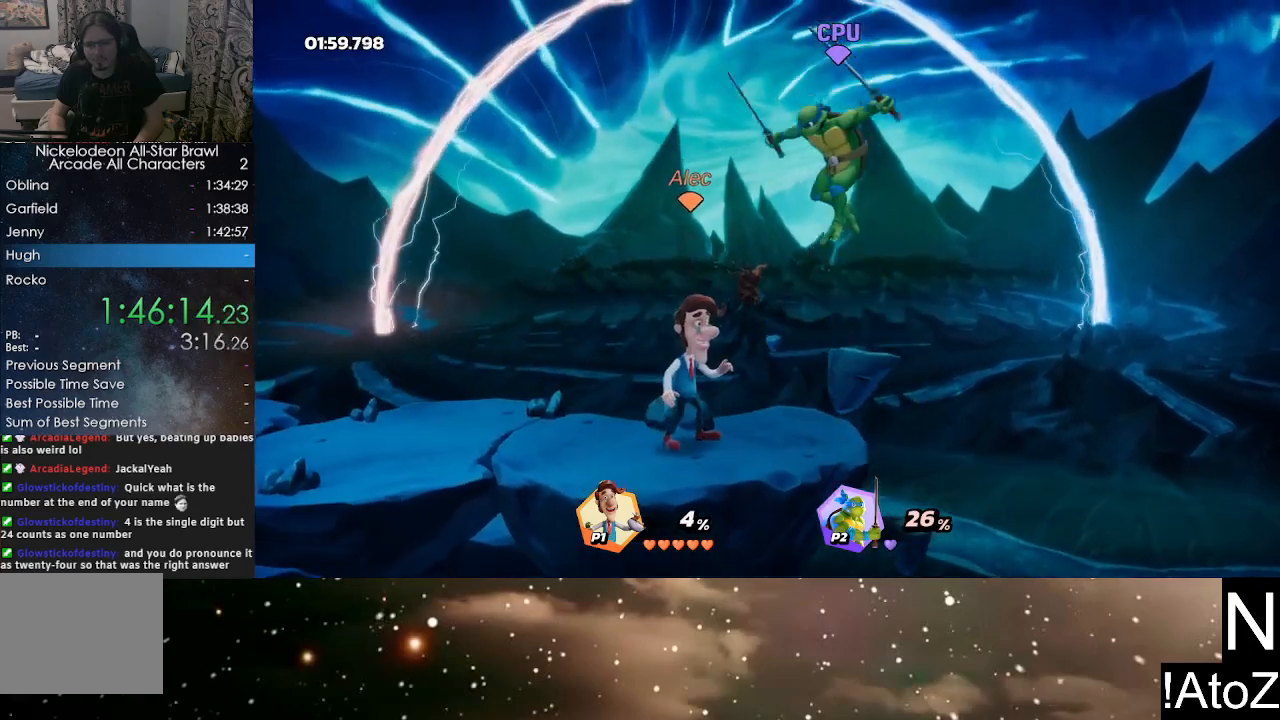
{"buttons": [], "left_stick": "center", "right_stick": "center", "events": [[150, "right_stick", "right"], [217, "left_stick", "right"], [267, "right_stick", "center"], [467, "left_stick", "center"]]}
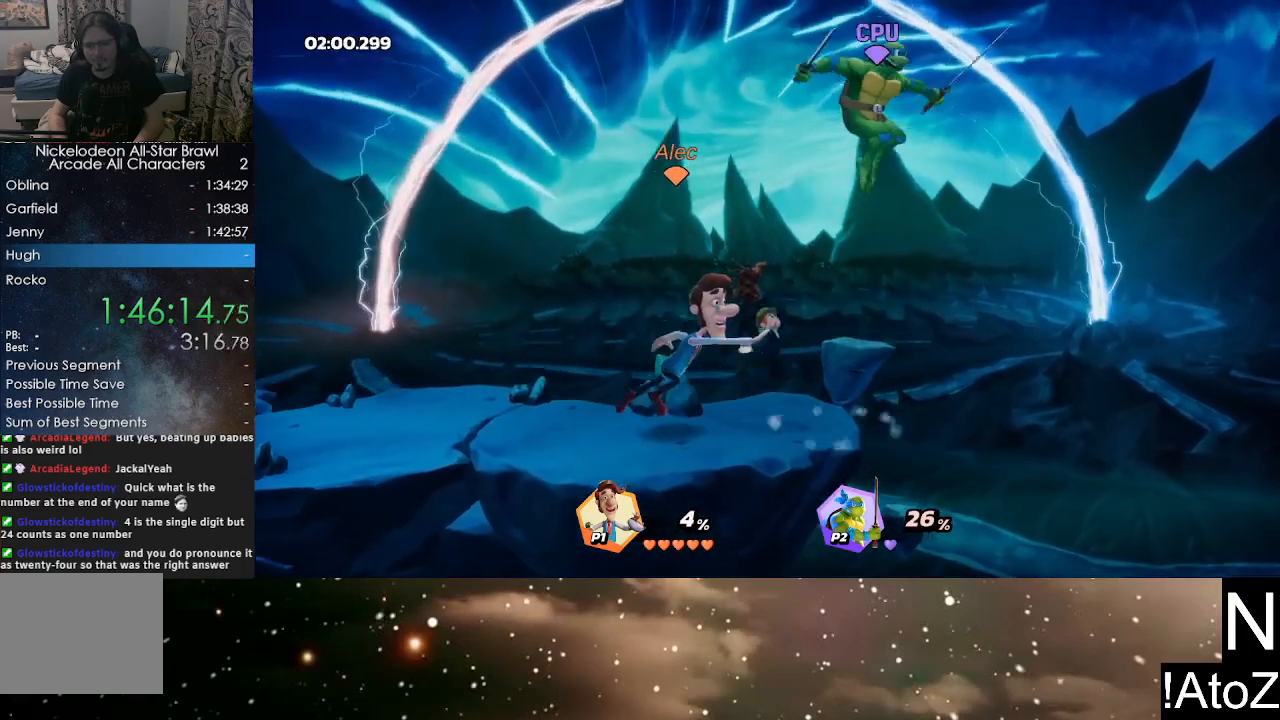
{"buttons": [], "left_stick": "right", "right_stick": "center", "events": [[333, "left_stick", "right"]]}
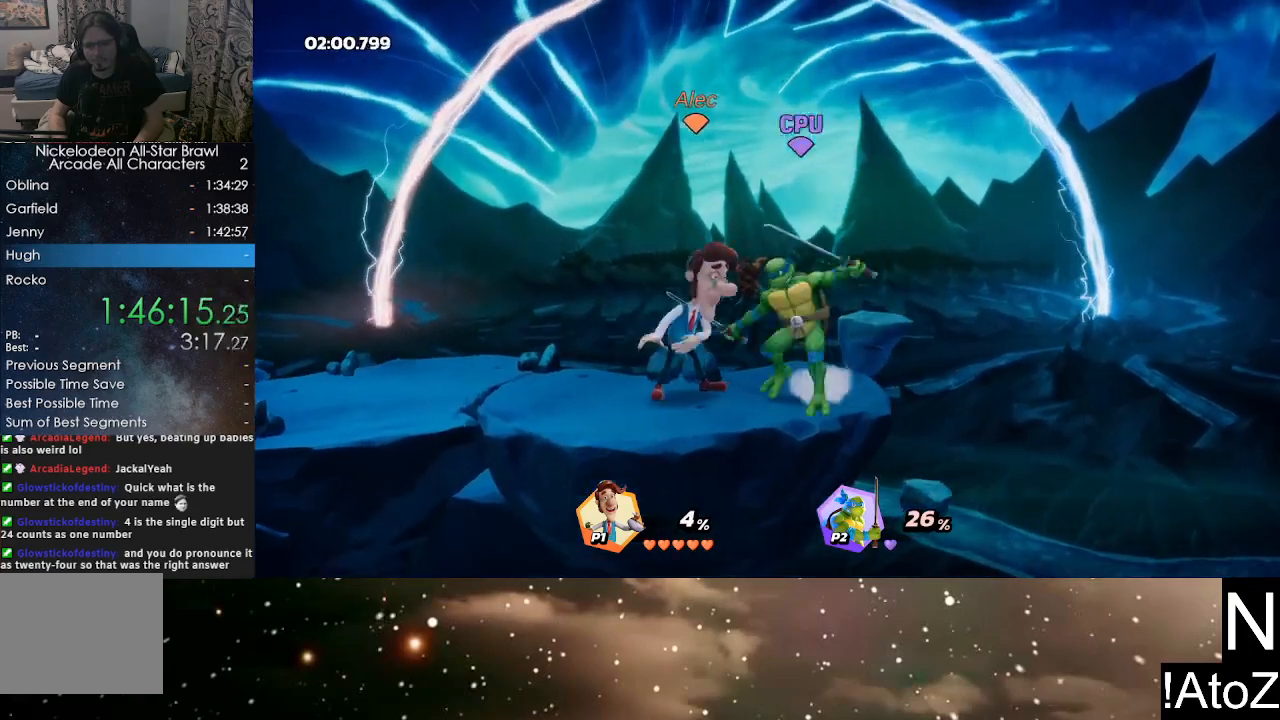
{"buttons": [], "left_stick": "center", "right_stick": "center", "events": [[17, "right_stick", "down"], [50, "left_stick", "center"], [150, "right_stick", "center"]]}
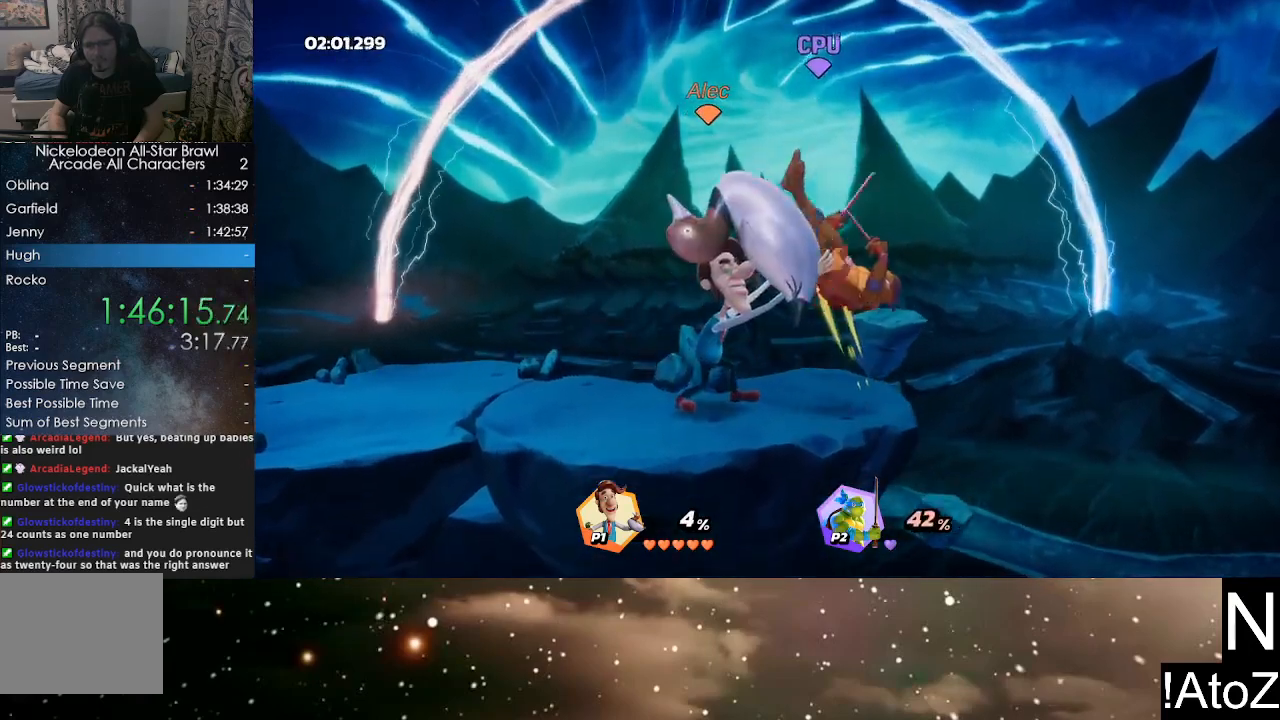
{"buttons": [], "left_stick": "right", "right_stick": "center", "events": [[450, "left_stick", "right"]]}
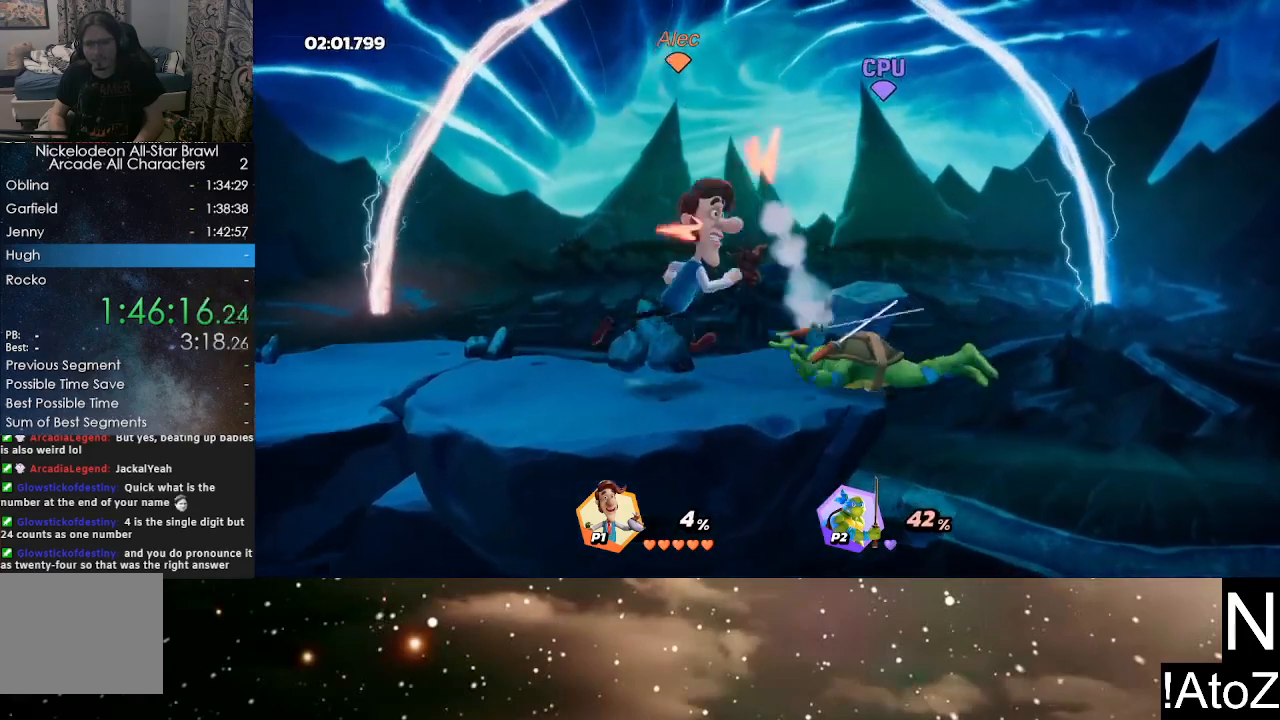
{"buttons": [], "left_stick": "center", "right_stick": "center", "events": [[133, "left_stick", "center"], [133, "right_stick", "right"], [250, "right_stick", "center"]]}
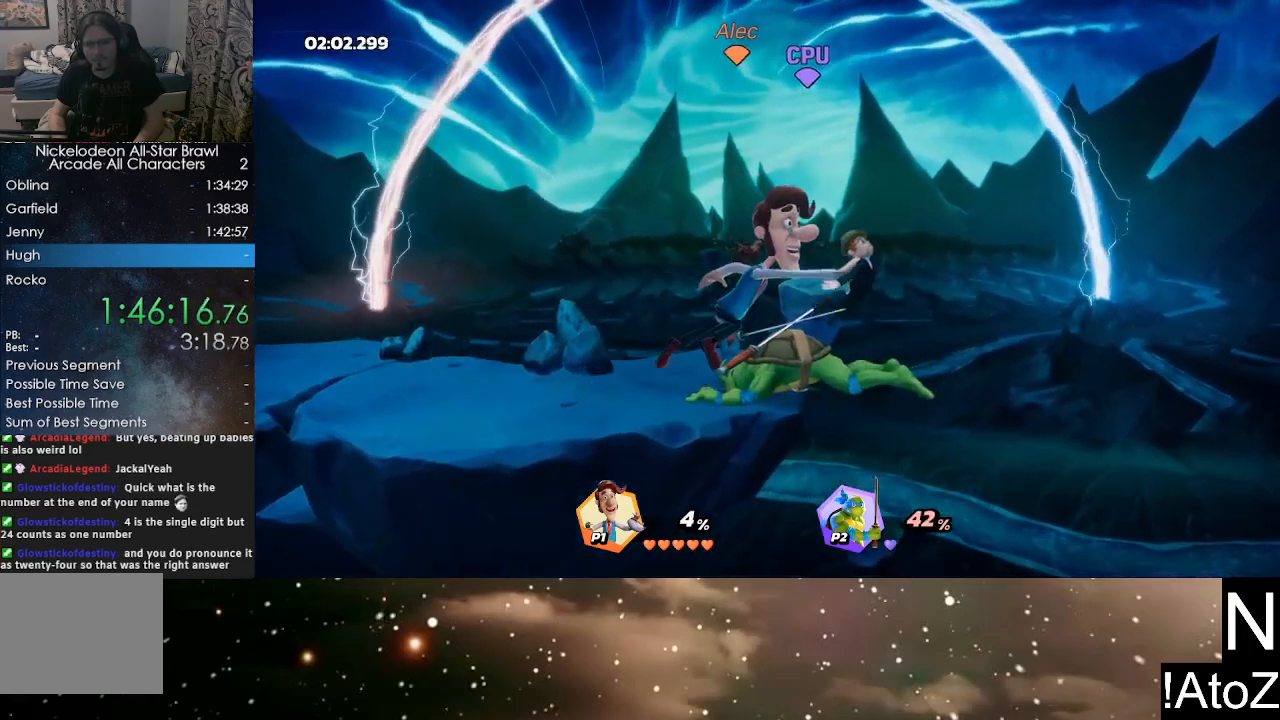
{"buttons": [], "left_stick": "center", "right_stick": "right", "events": [[450, "right_stick", "right"]]}
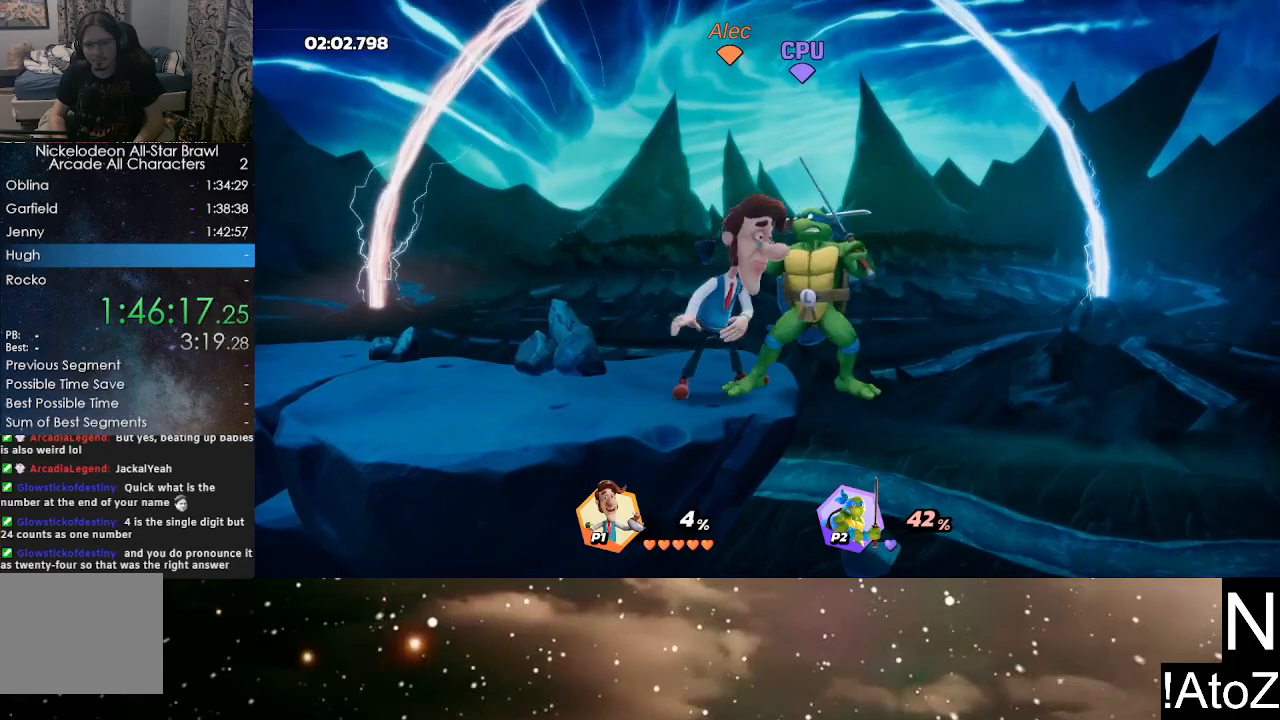
{"buttons": [], "left_stick": "center", "right_stick": "center", "events": [[67, "right_stick", "center"]]}
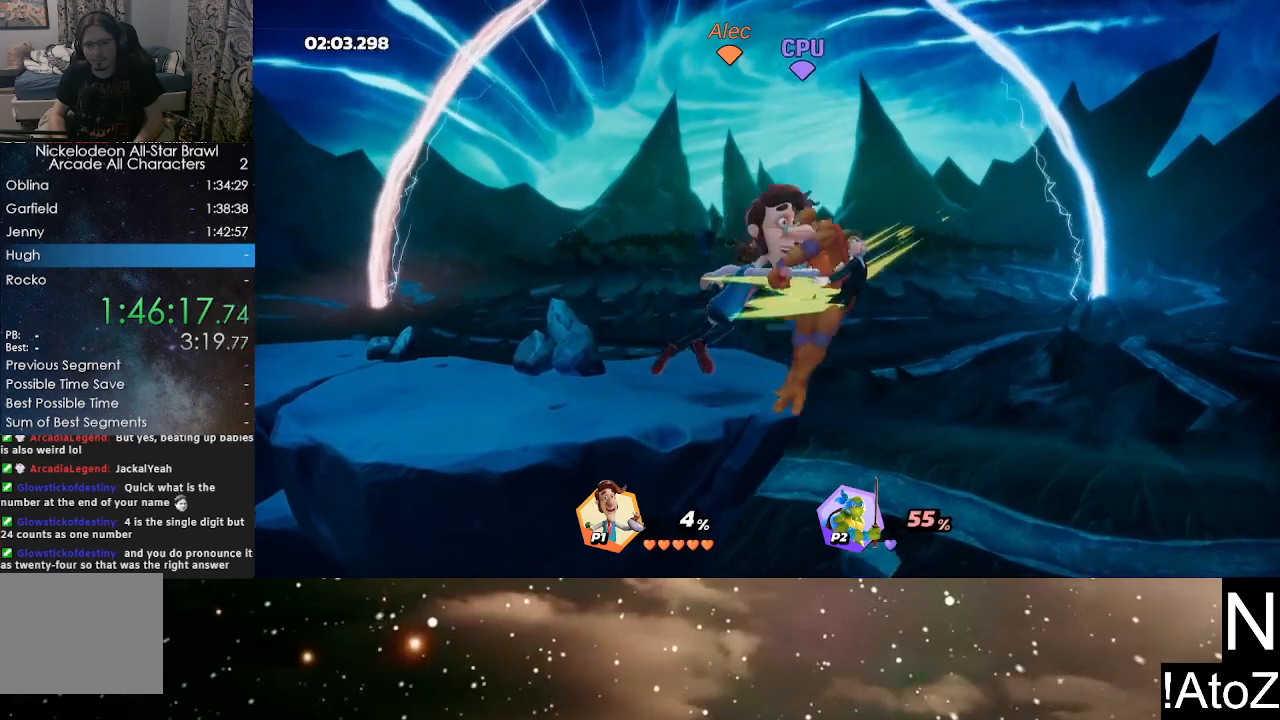
{"buttons": [], "left_stick": "center", "right_stick": "center", "events": []}
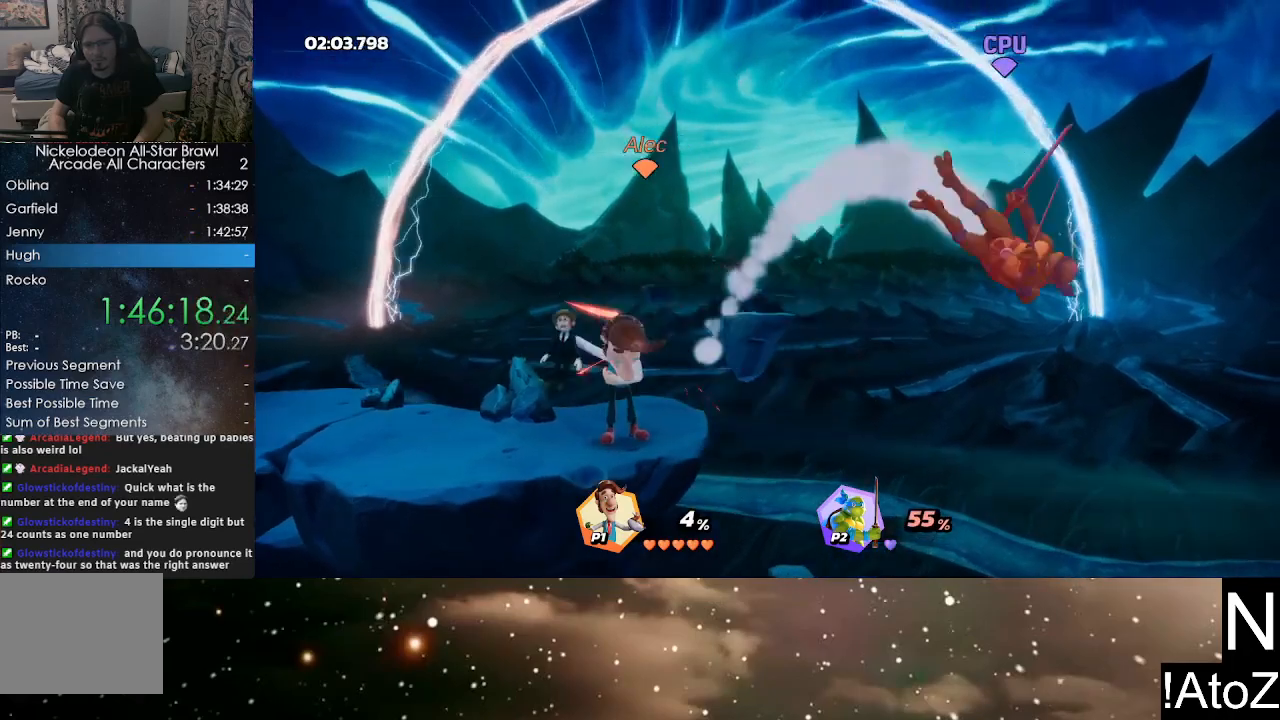
{"buttons": [], "left_stick": "down", "right_stick": "center", "events": [[33, "left_stick", "right"], [133, "Y", "down"], [217, "Y", "up"], [483, "left_stick", "down"]]}
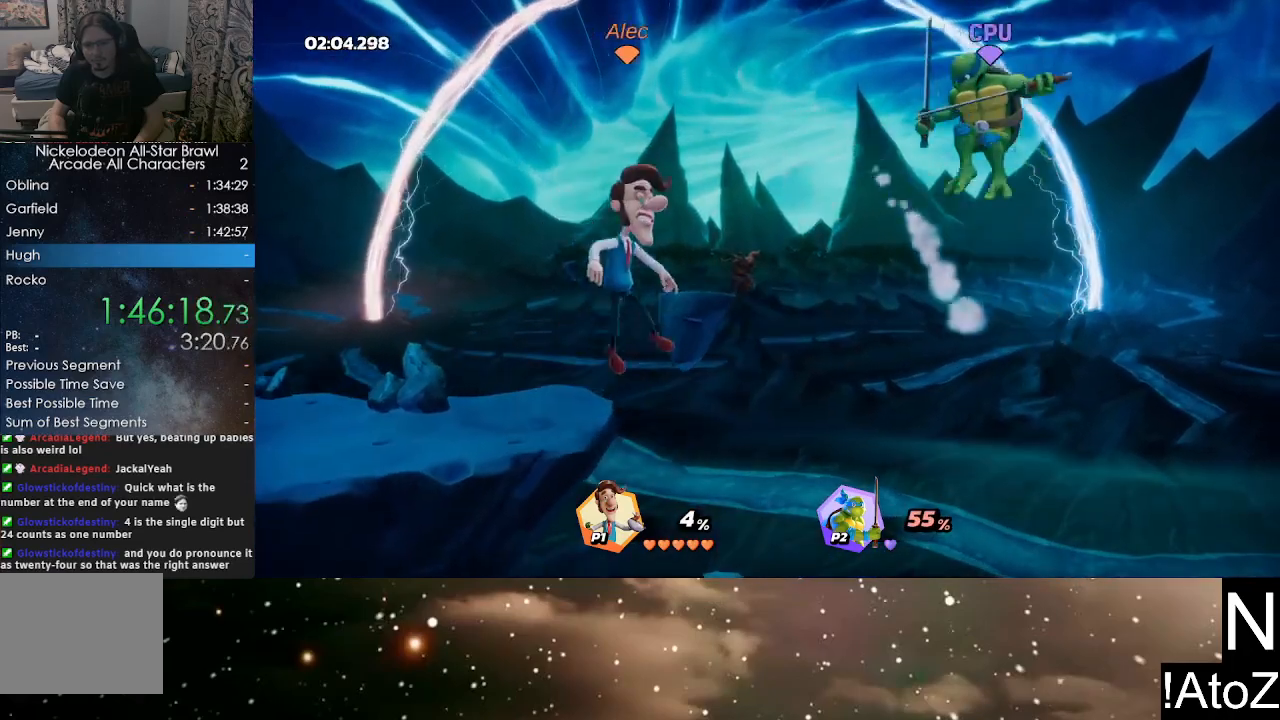
{"buttons": [], "left_stick": "center", "right_stick": "center", "events": [[50, "X", "down"], [183, "X", "up"], [433, "left_stick", "center"]]}
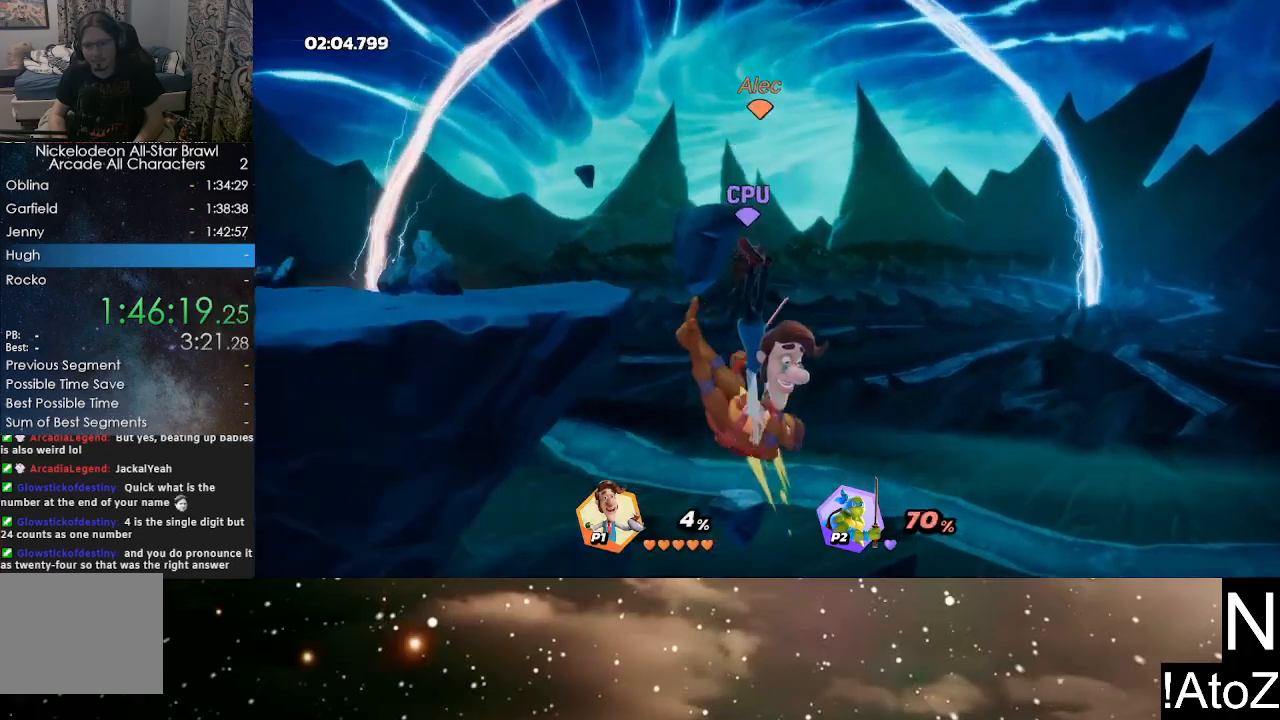
{"buttons": [], "left_stick": "center", "right_stick": "center", "events": []}
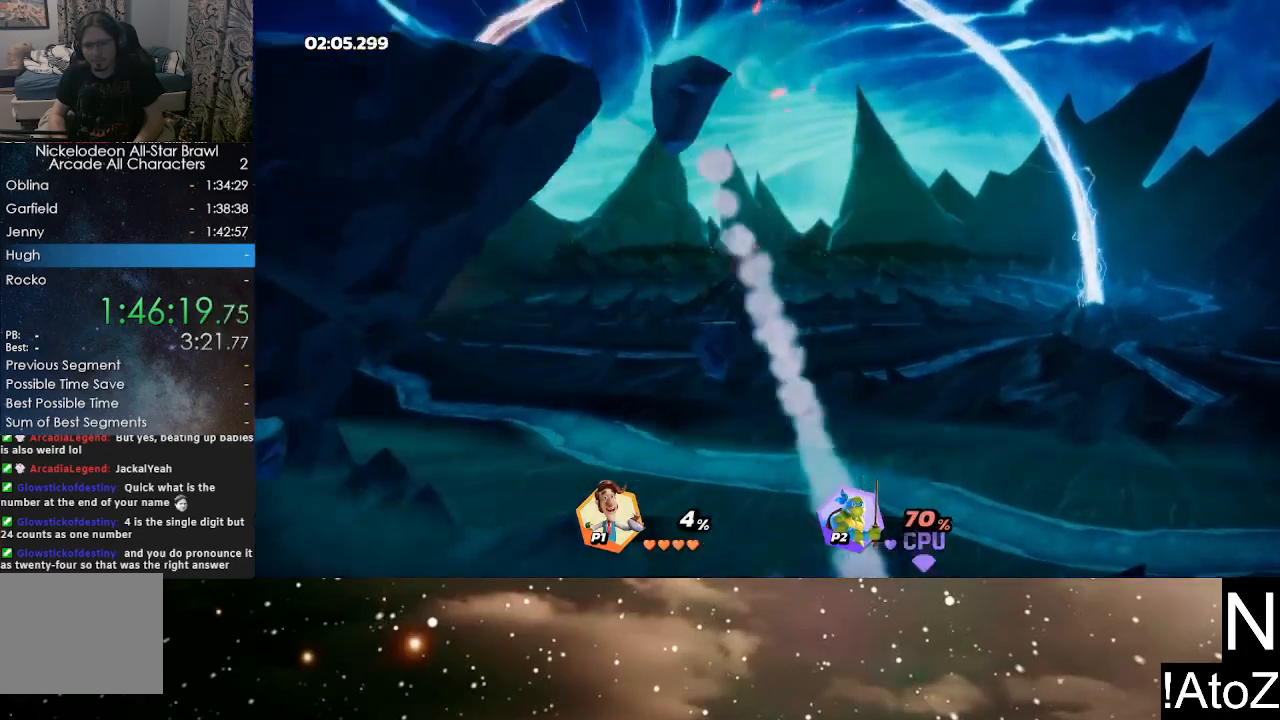
{"buttons": [], "left_stick": "center", "right_stick": "center", "events": []}
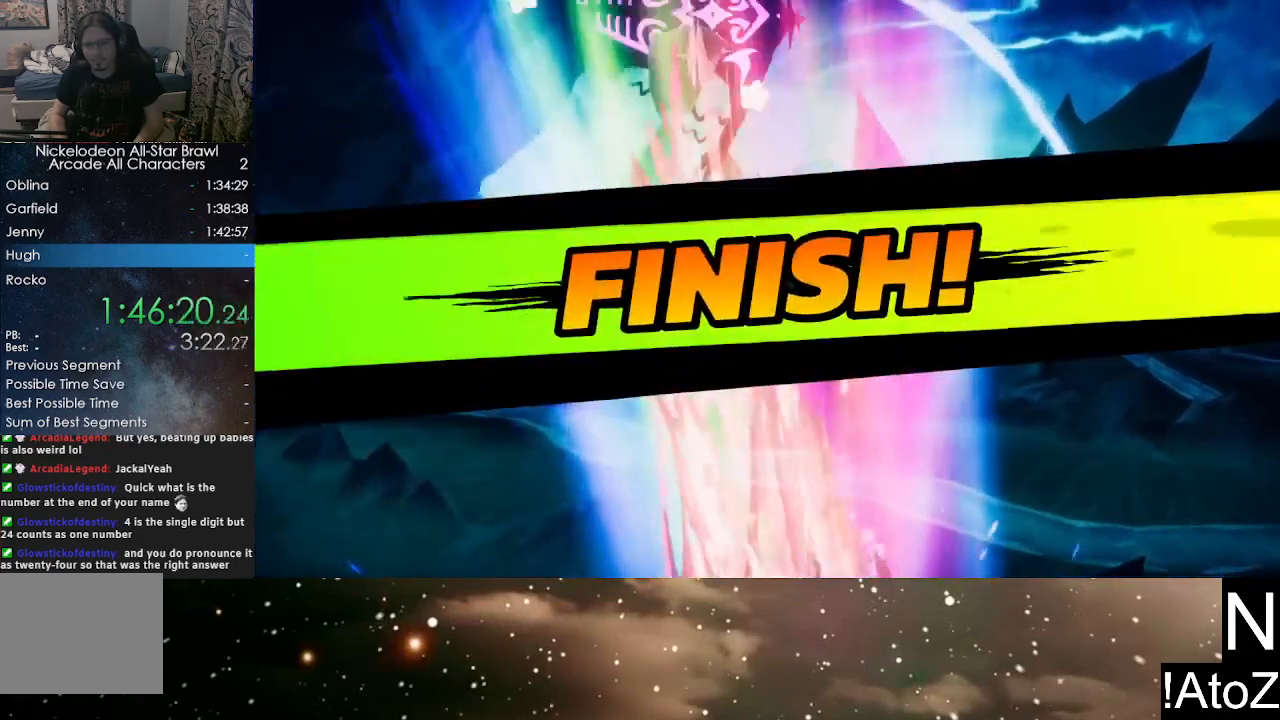
{"buttons": [], "left_stick": "center", "right_stick": "center", "events": []}
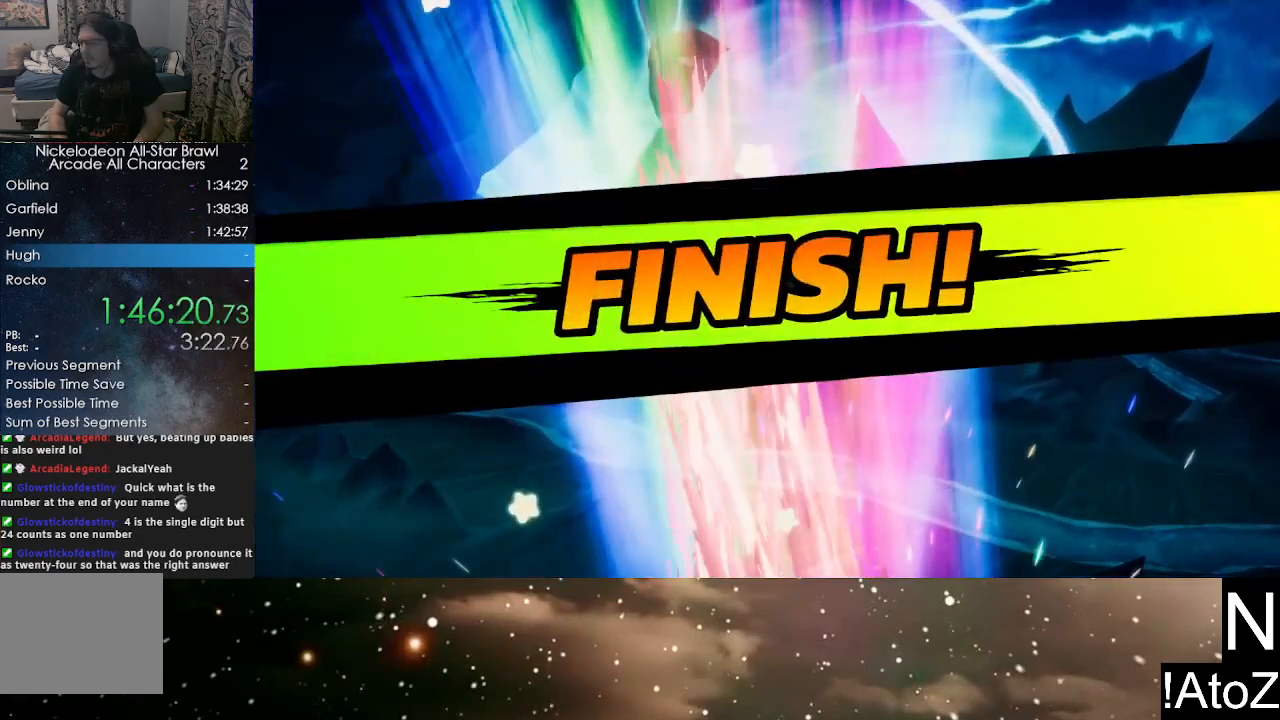
{"buttons": [], "left_stick": "center", "right_stick": "center", "events": []}
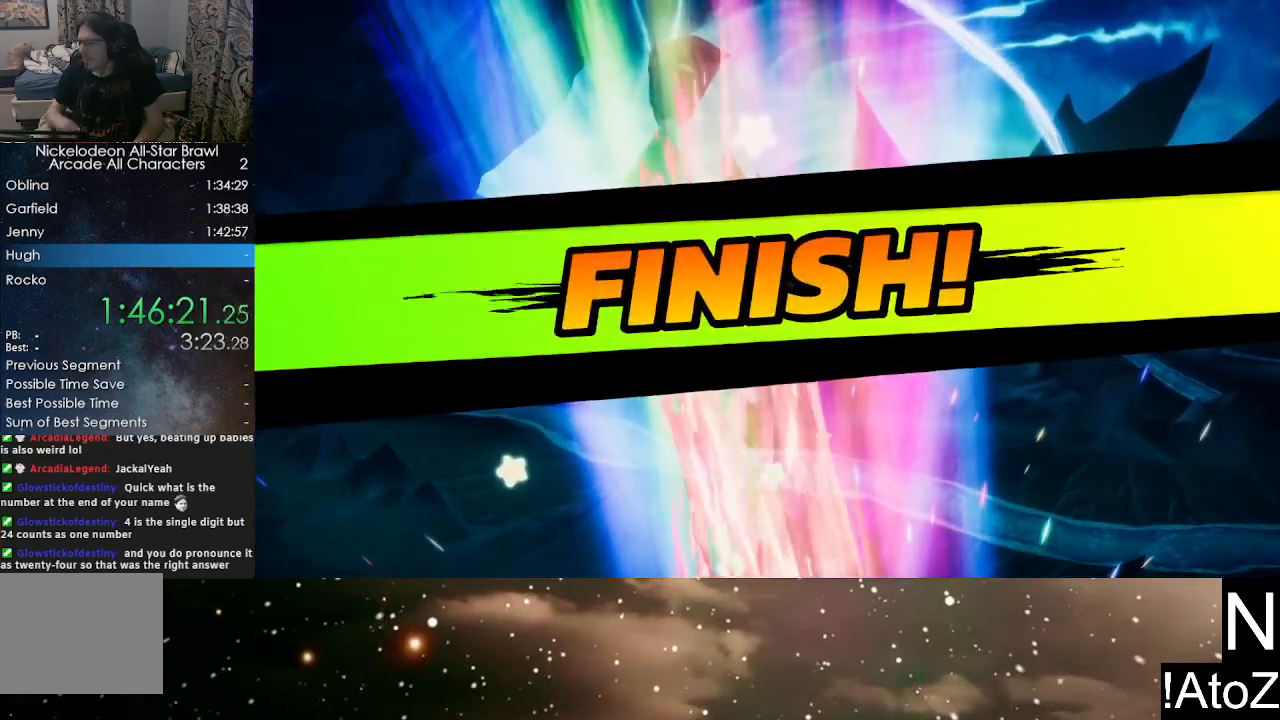
{"buttons": [], "left_stick": "center", "right_stick": "center", "events": []}
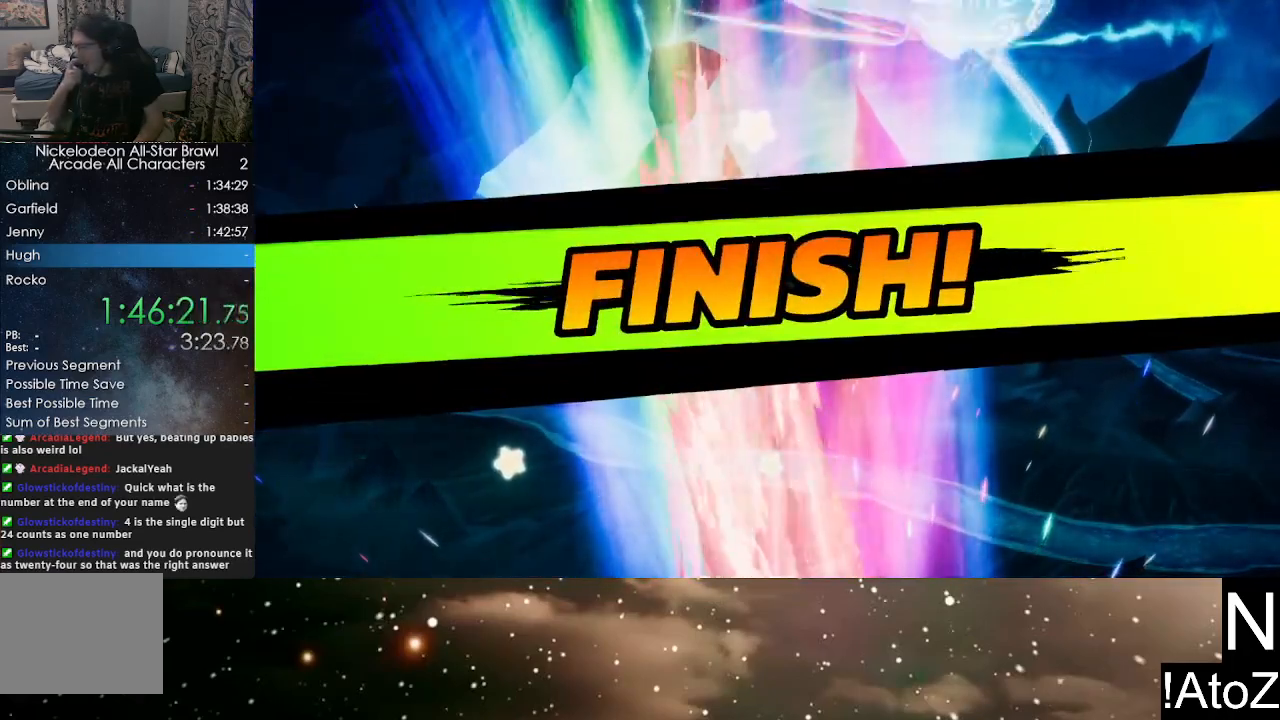
{"buttons": [], "left_stick": "center", "right_stick": "center", "events": []}
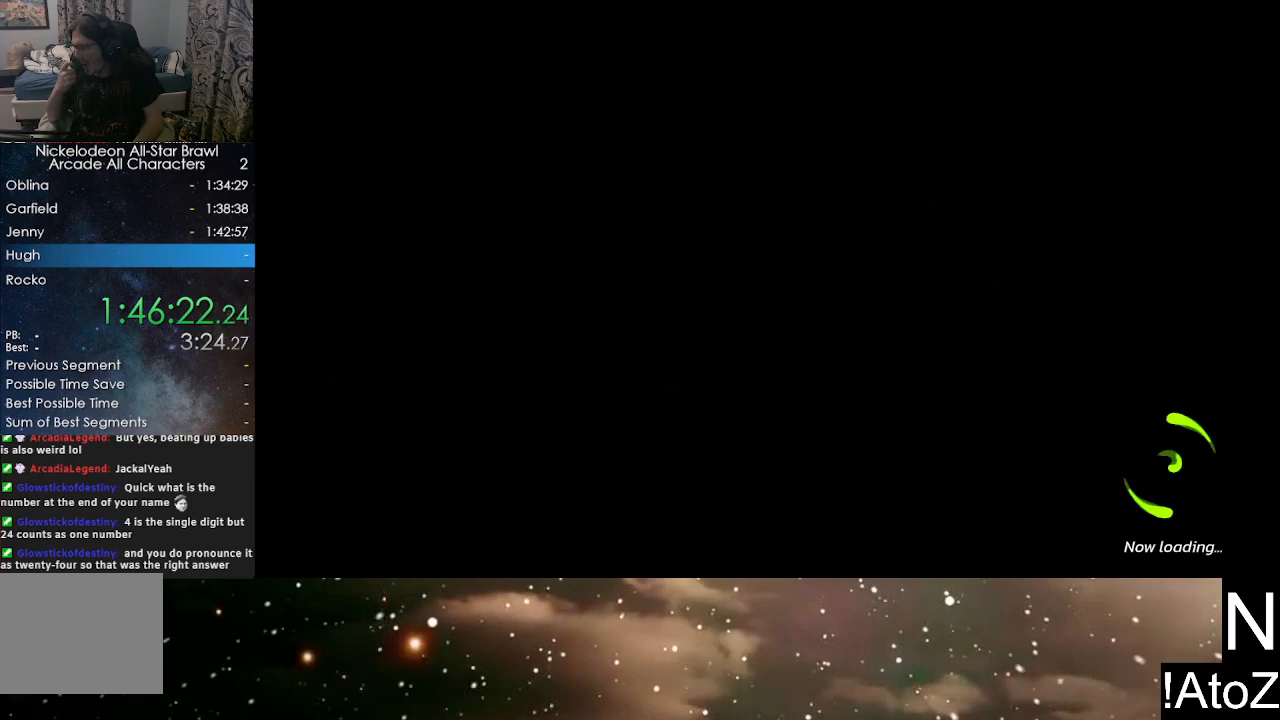
{"buttons": [], "left_stick": "center", "right_stick": "center", "events": []}
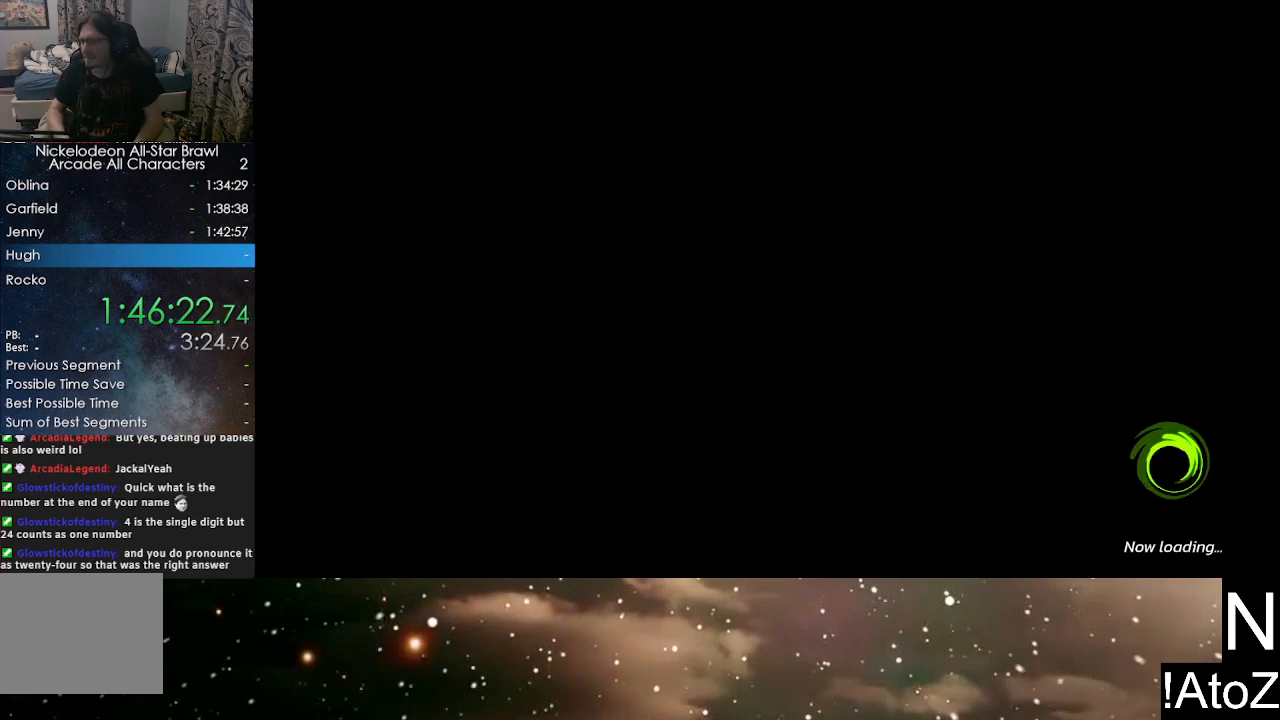
{"buttons": [], "left_stick": "center", "right_stick": "center", "events": []}
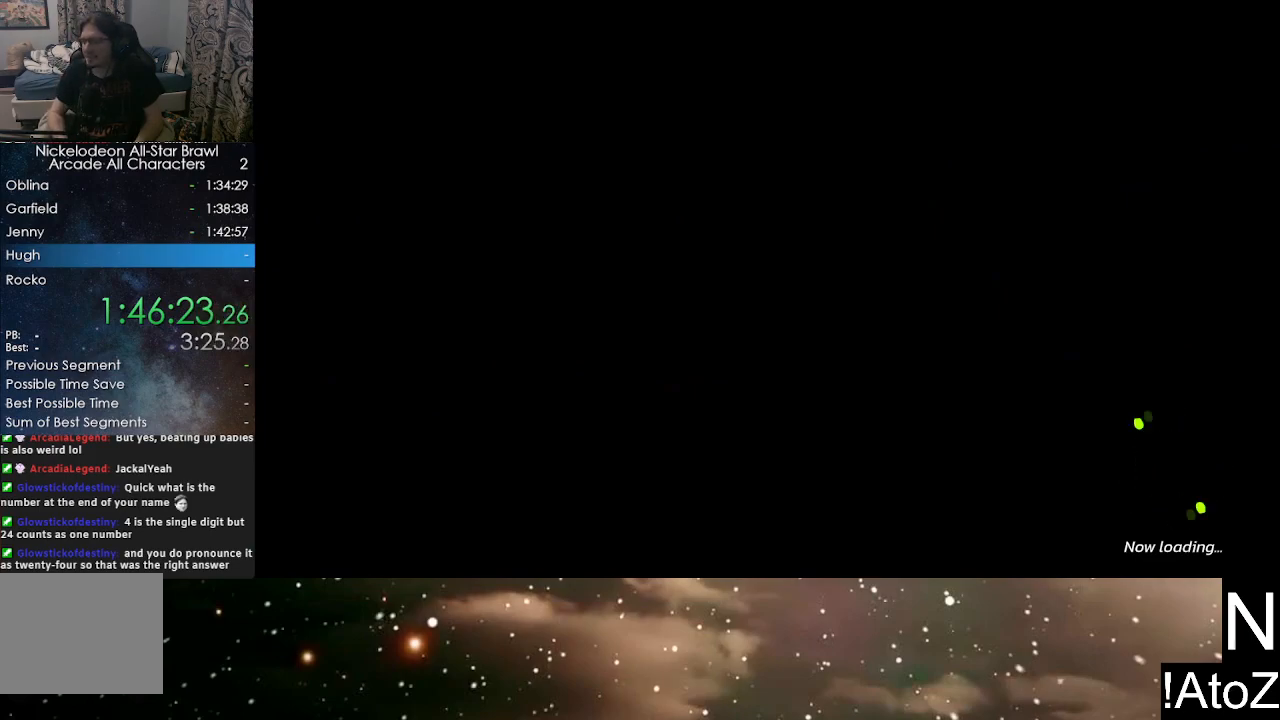
{"buttons": ["A"], "left_stick": "center", "right_stick": "center", "events": [[283, "A", "down"], [383, "A", "up"], [450, "A", "down"]]}
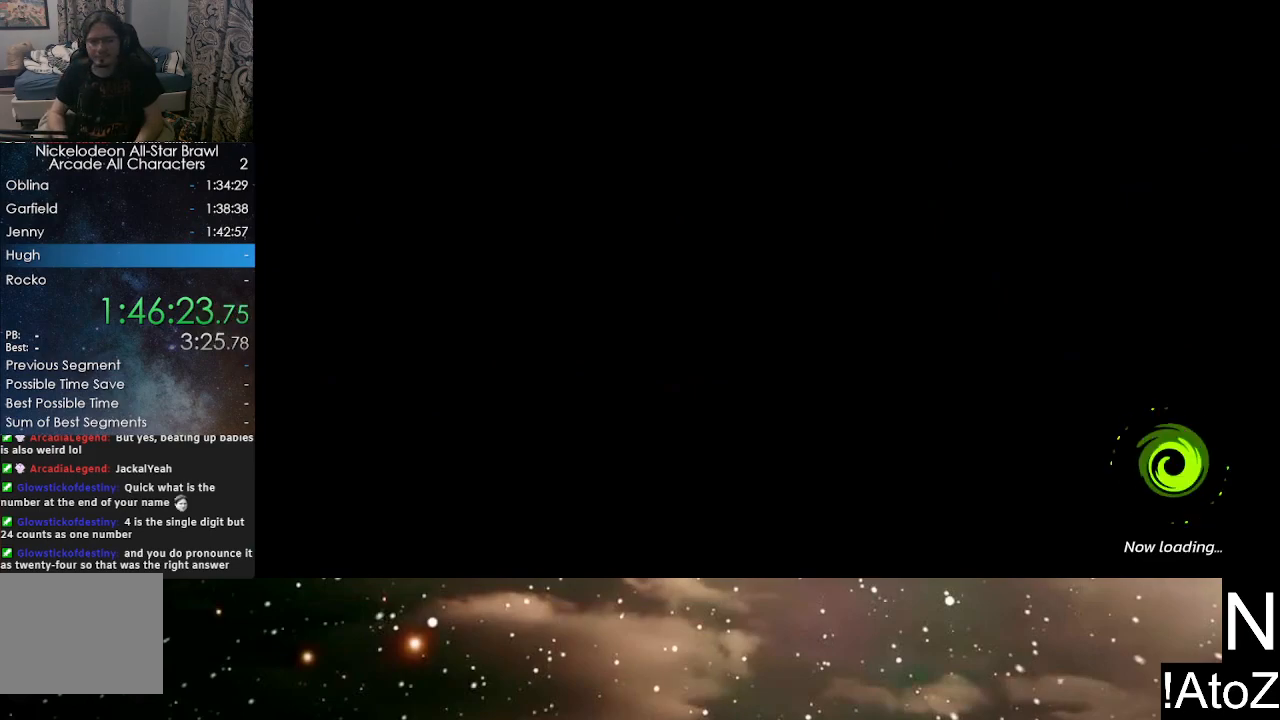
{"buttons": ["A"], "left_stick": "center", "right_stick": "center", "events": [[33, "A", "up"], [100, "A", "down"], [133, "A", "up"], [183, "A", "down"], [217, "A", "up"], [283, "A", "down"], [333, "A", "up"], [400, "A", "down"], [433, "A", "up"], [483, "A", "down"]]}
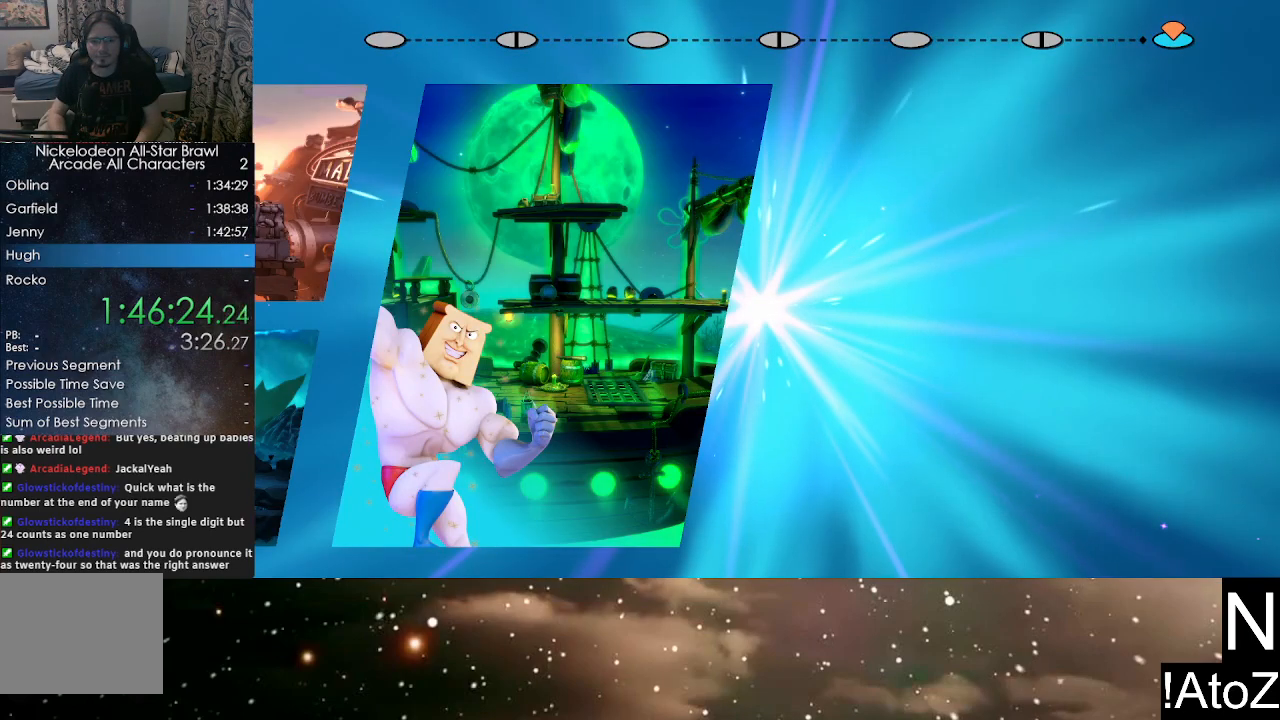
{"buttons": [], "left_stick": "center", "right_stick": "center", "events": [[50, "A", "up"], [100, "A", "down"], [133, "A", "up"], [317, "A", "down"], [350, "A", "up"], [417, "A", "down"], [450, "A", "up"]]}
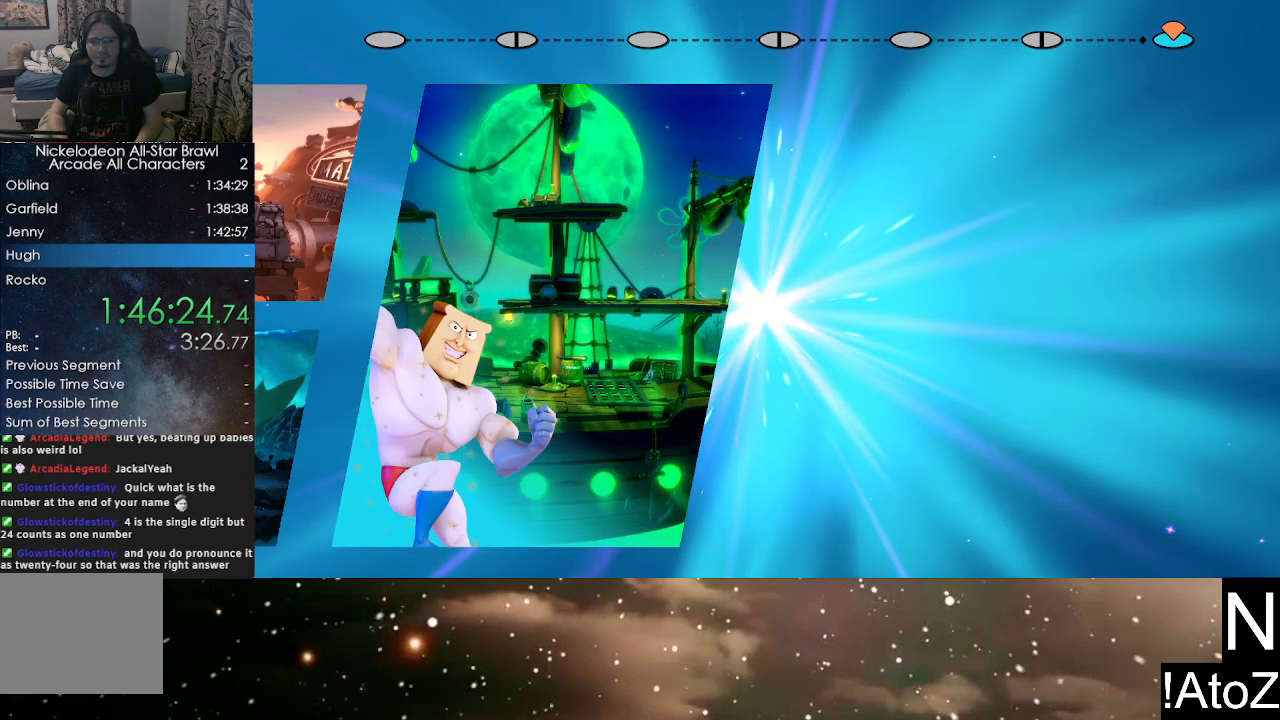
{"buttons": [], "left_stick": "center", "right_stick": "center", "events": [[17, "A", "down"], [67, "A", "up"], [133, "A", "down"], [183, "A", "up"], [233, "A", "down"], [283, "A", "up"], [333, "A", "down"], [383, "A", "up"]]}